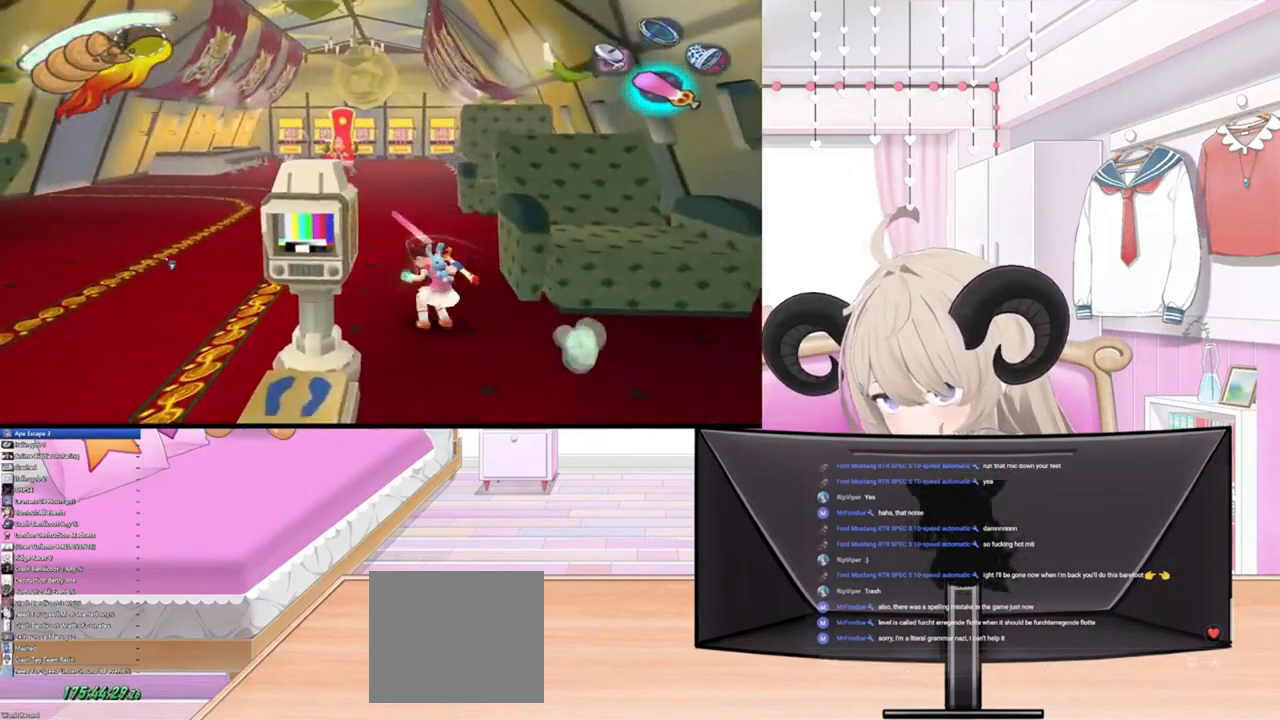
Gameplay with a controller (PlayStation layout); each line is a JSON object with the inputs held at the frame after it. "events" lists button and stick changes between this image and that frame as [ms after this image, input, new state], when the widget could be followed in between.
{"buttons": [], "left_stick": "up-left", "right_stick": "center", "events": [[100, "R2", "up"]]}
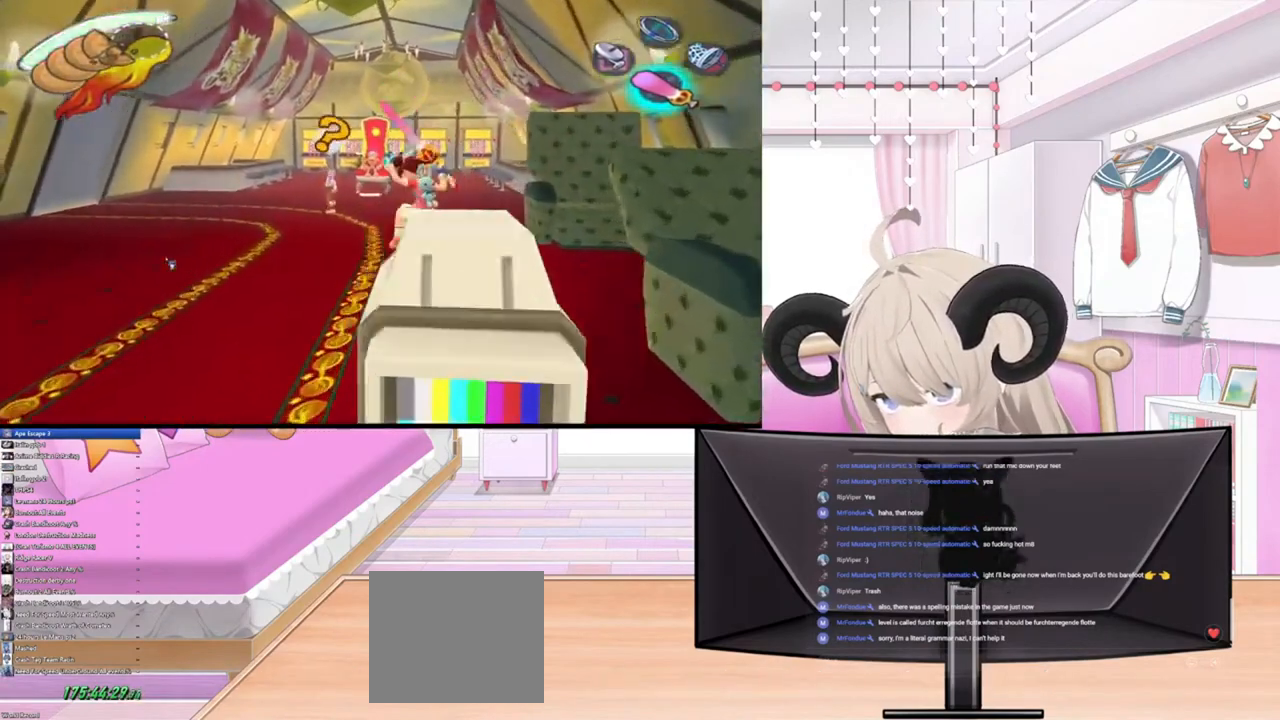
{"buttons": [], "left_stick": "down-left", "right_stick": "center", "events": [[167, "left_stick", "down-left"]]}
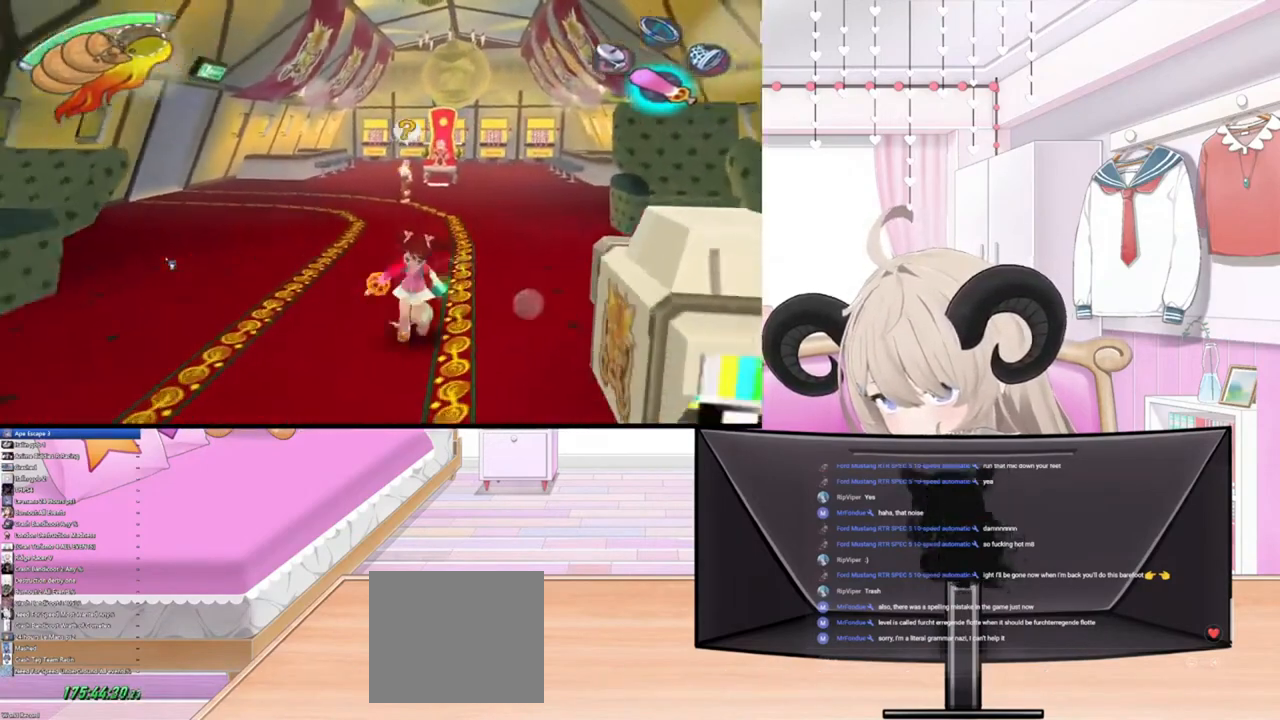
{"buttons": [], "left_stick": "down", "right_stick": "center", "events": [[67, "left_stick", "down"]]}
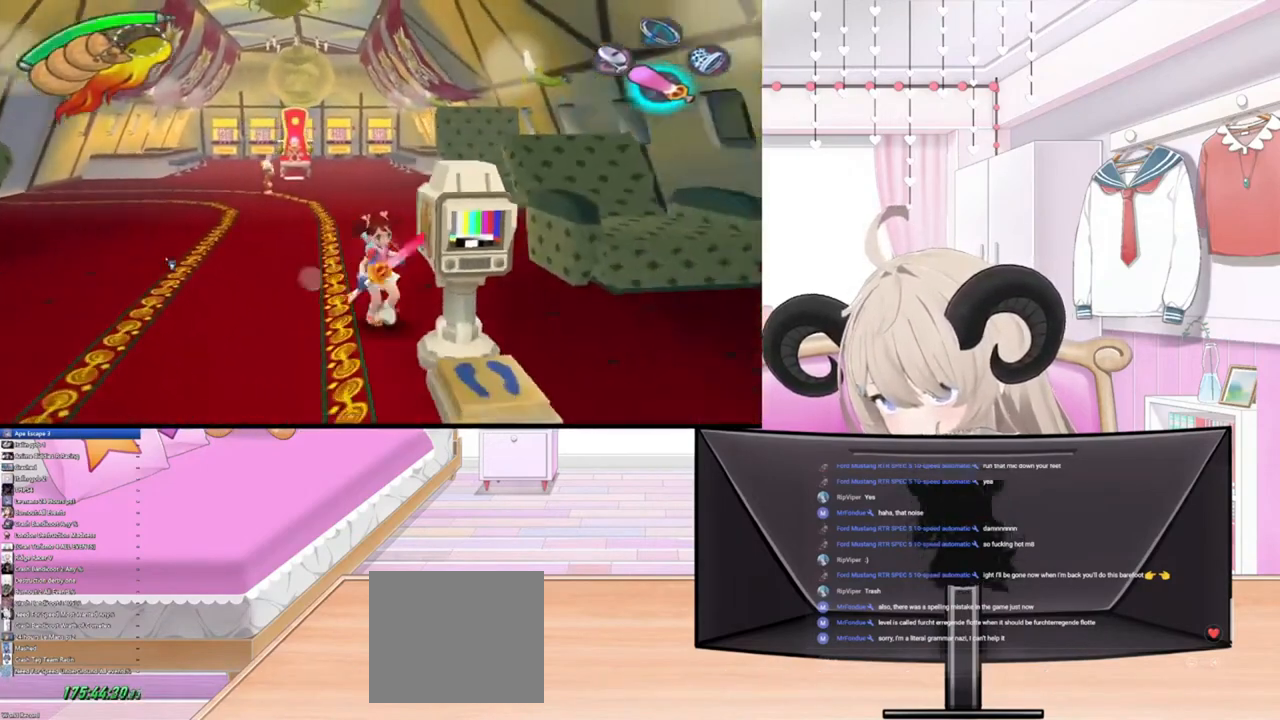
{"buttons": [], "left_stick": "down", "right_stick": "center", "events": [[100, "left_stick", "right"], [333, "left_stick", "down"]]}
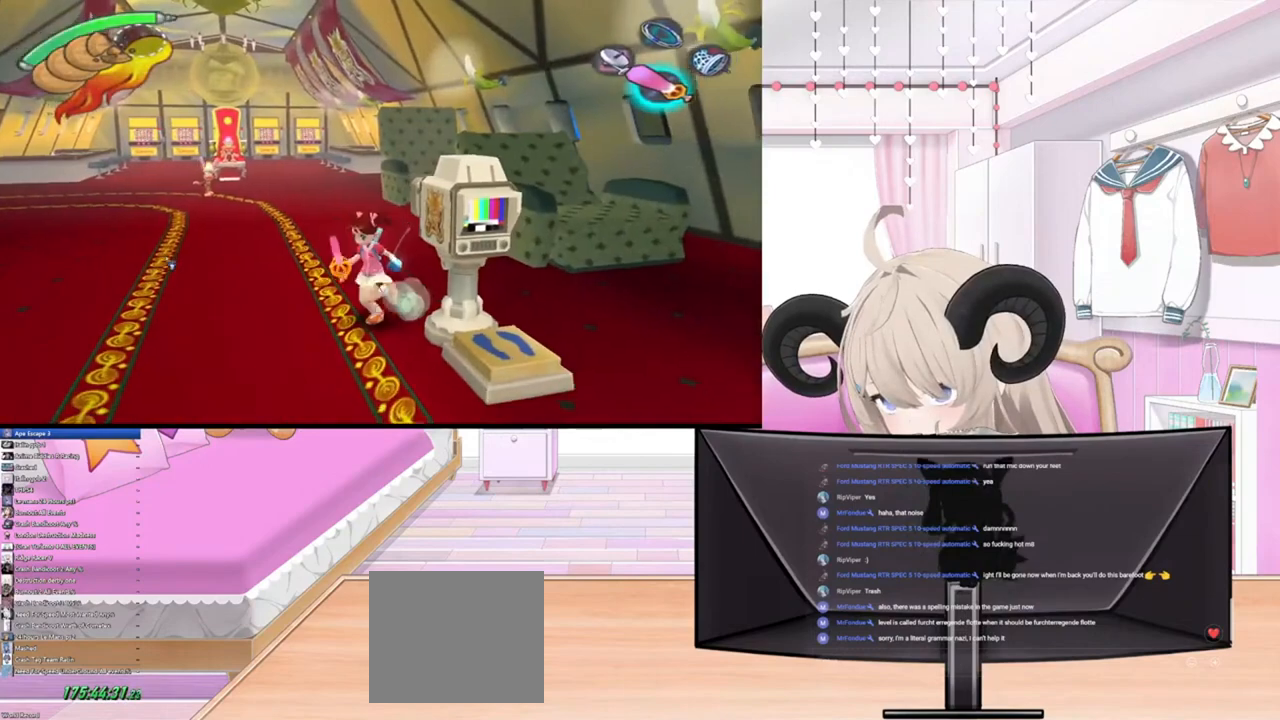
{"buttons": [], "left_stick": "center", "right_stick": "center", "events": [[100, "left_stick", "right"], [167, "left_stick", "up-right"], [300, "left_stick", "up-left"], [433, "left_stick", "center"]]}
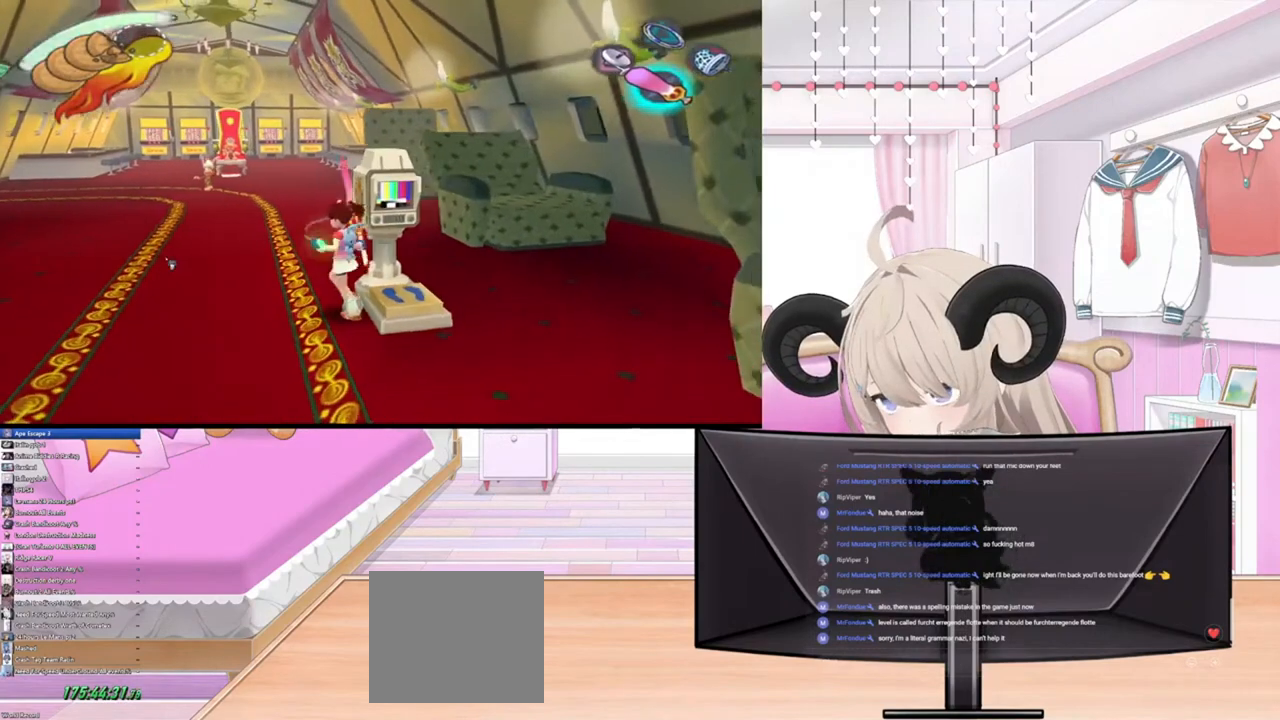
{"buttons": [], "left_stick": "center", "right_stick": "center", "events": [[100, "left_stick", "right"], [400, "left_stick", "up"], [500, "left_stick", "center"]]}
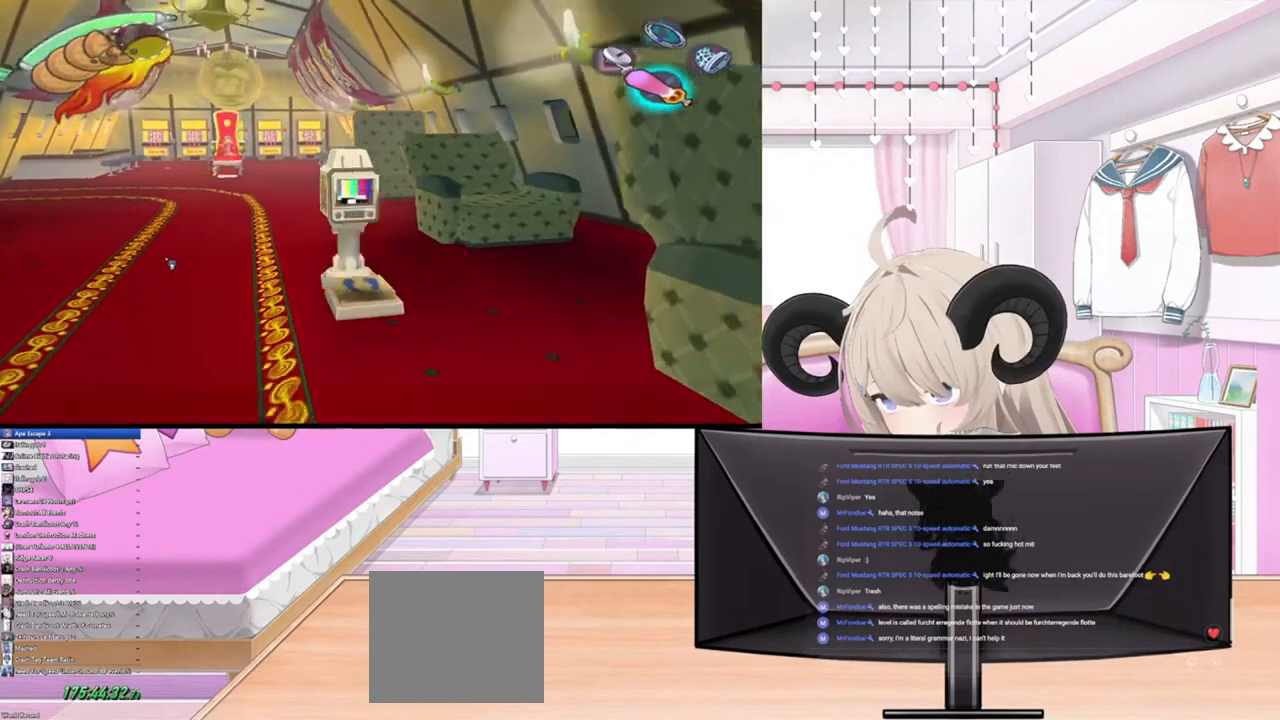
{"buttons": [], "left_stick": "center", "right_stick": "center", "events": []}
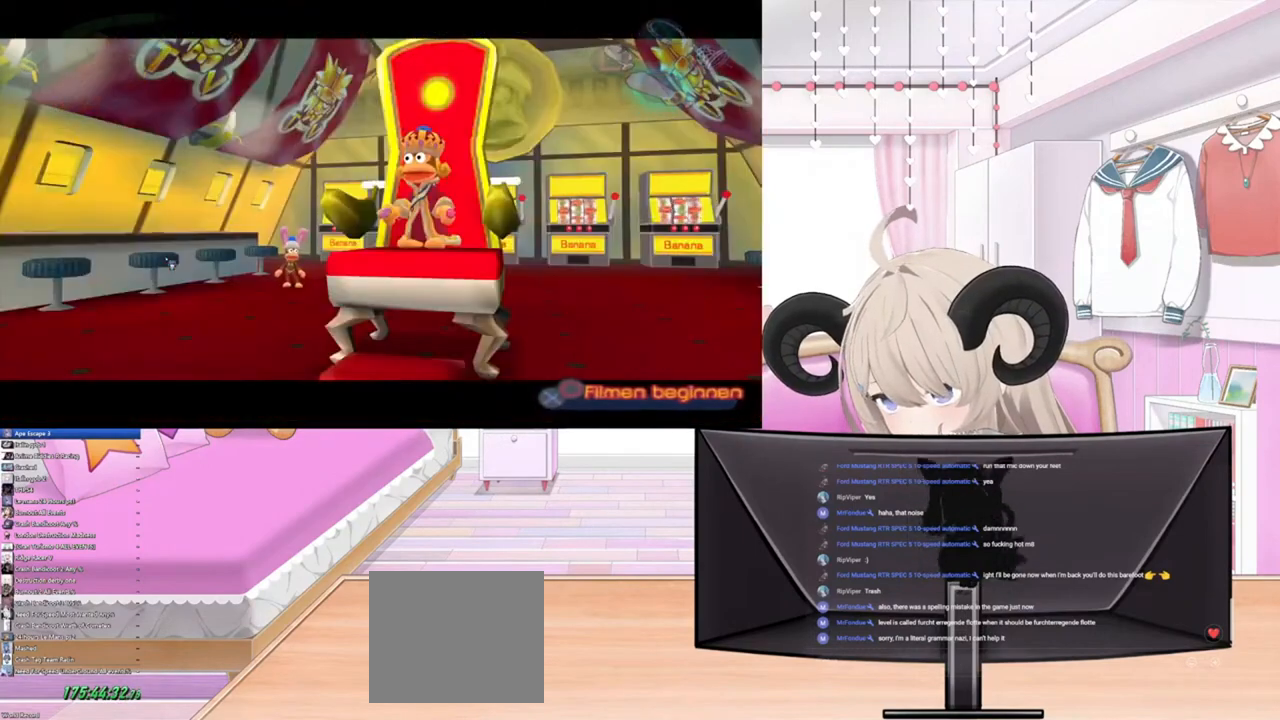
{"buttons": [], "left_stick": "center", "right_stick": "center", "events": []}
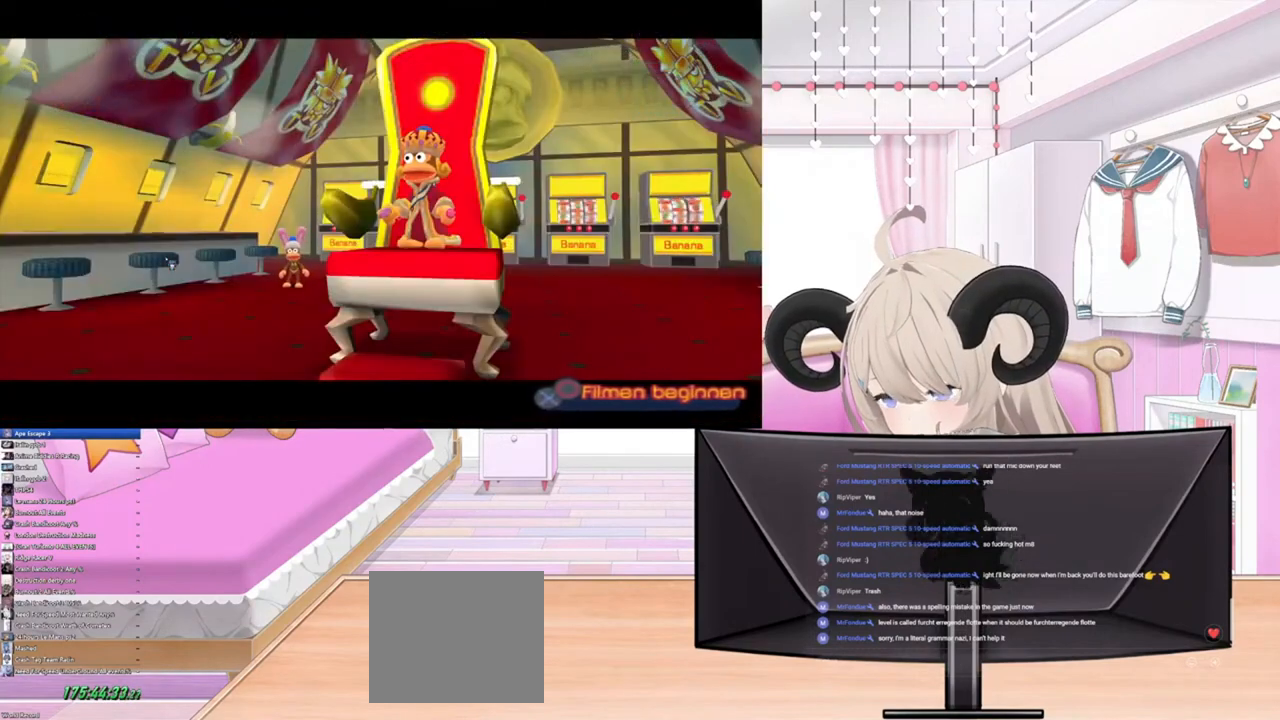
{"buttons": [], "left_stick": "center", "right_stick": "center", "events": []}
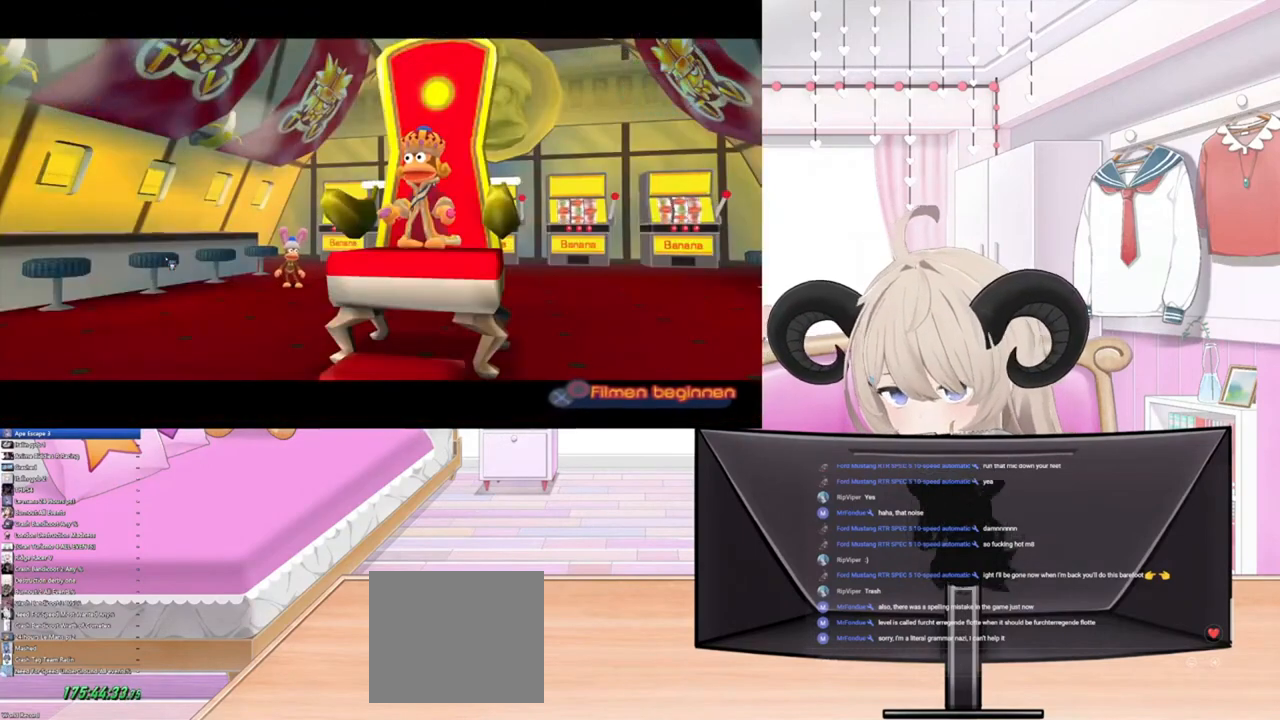
{"buttons": [], "left_stick": "center", "right_stick": "center", "events": []}
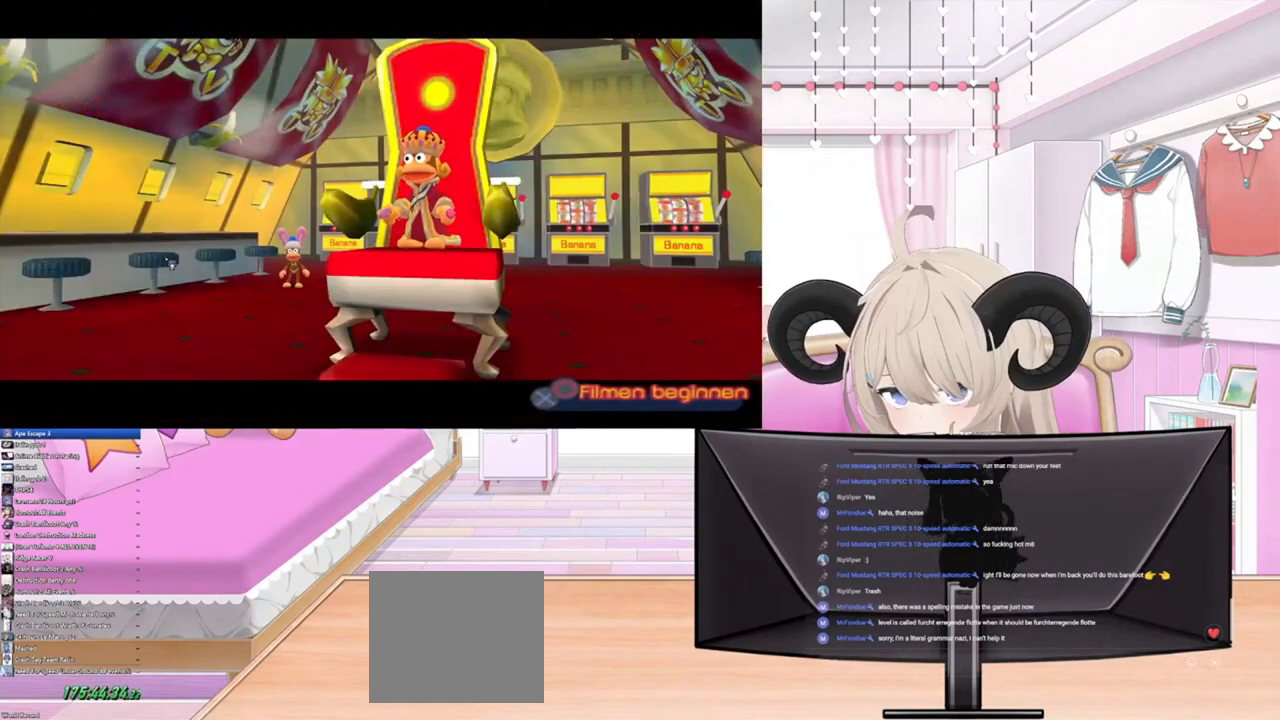
{"buttons": [], "left_stick": "center", "right_stick": "center", "events": []}
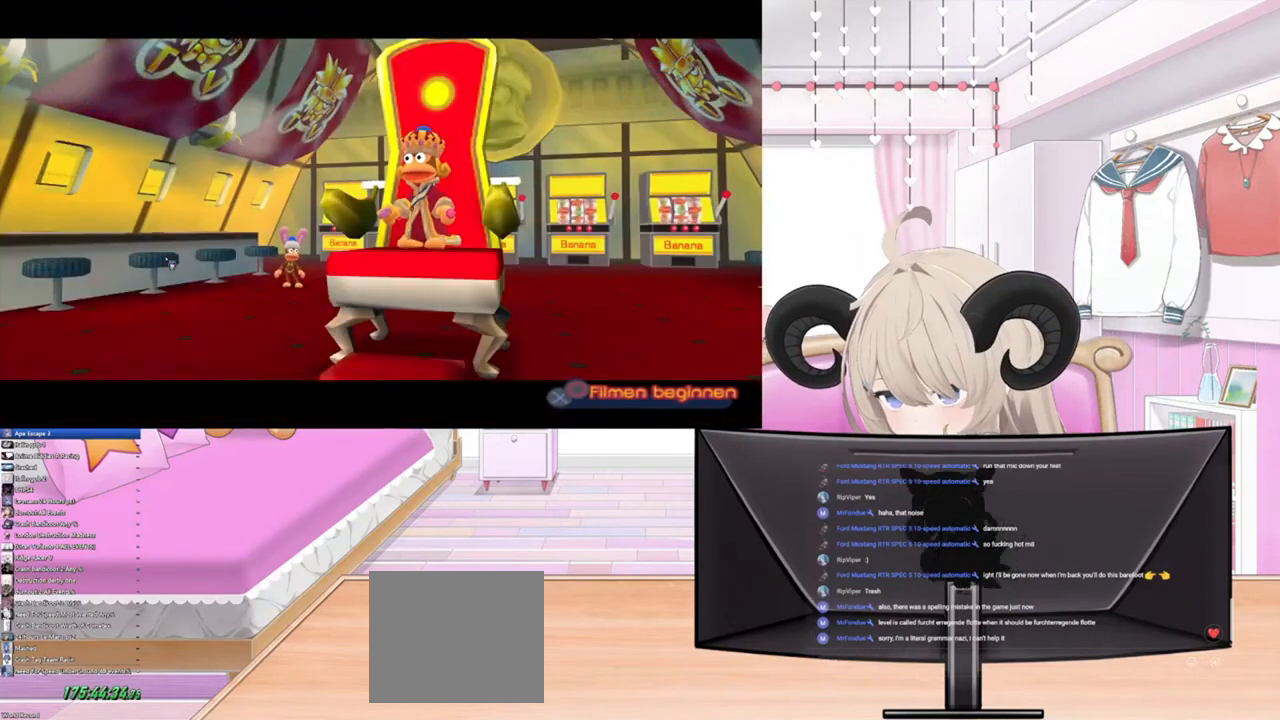
{"buttons": [], "left_stick": "center", "right_stick": "center", "events": []}
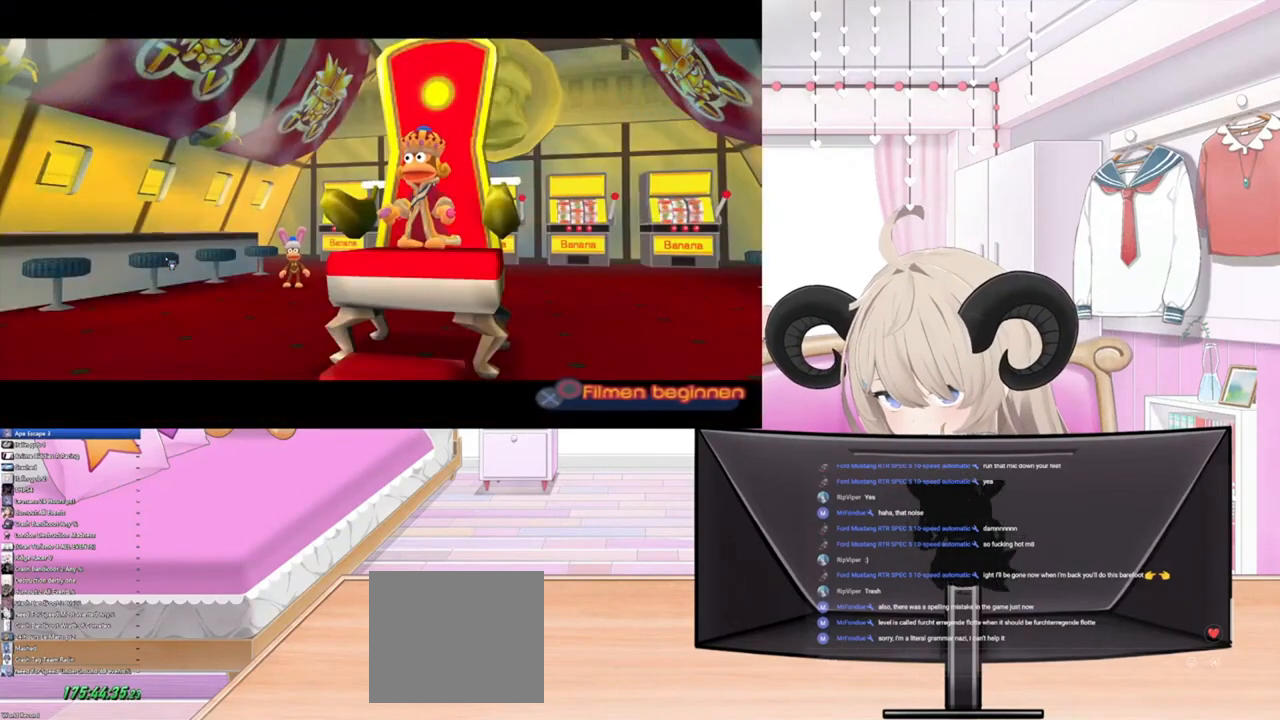
{"buttons": [], "left_stick": "center", "right_stick": "center", "events": []}
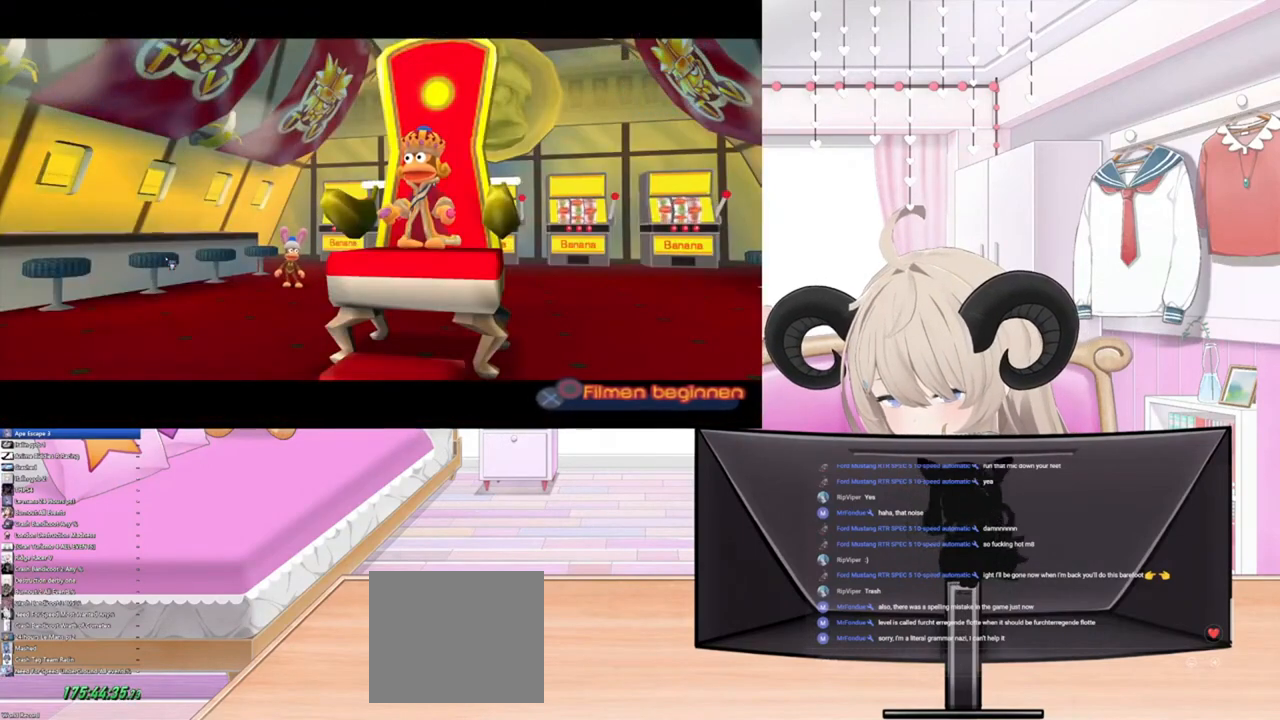
{"buttons": [], "left_stick": "center", "right_stick": "center", "events": []}
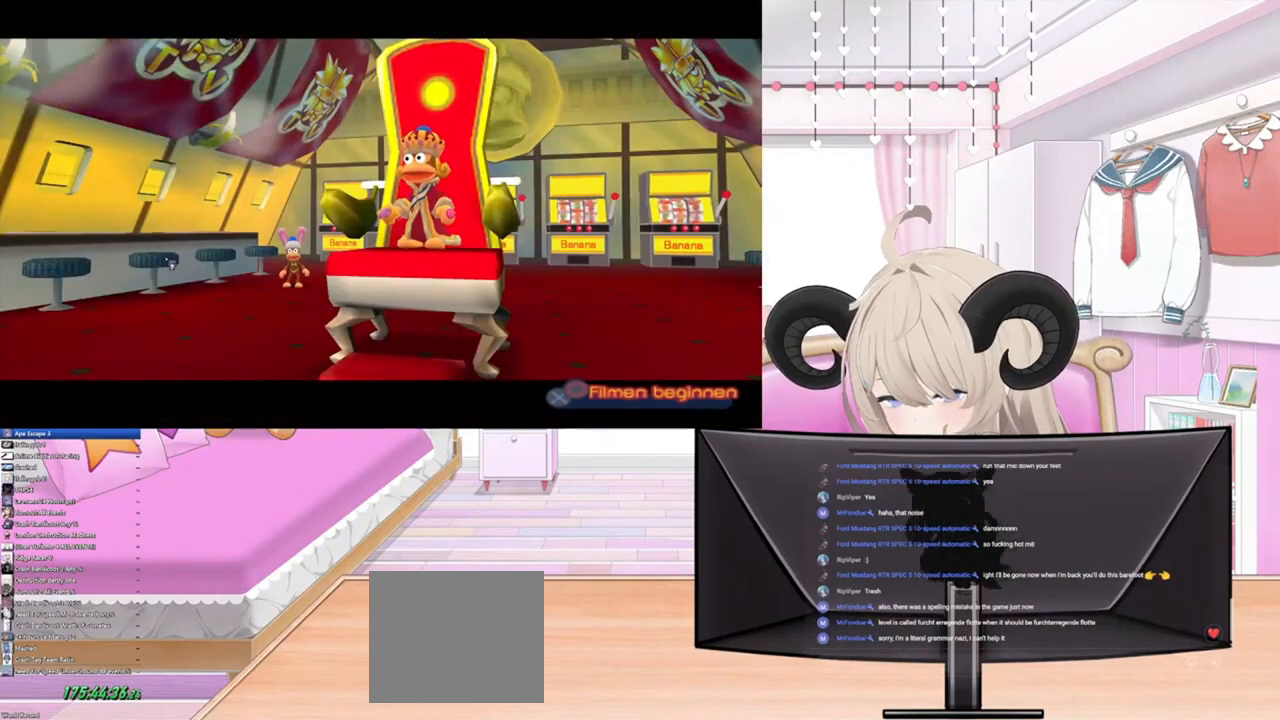
{"buttons": [], "left_stick": "center", "right_stick": "center", "events": []}
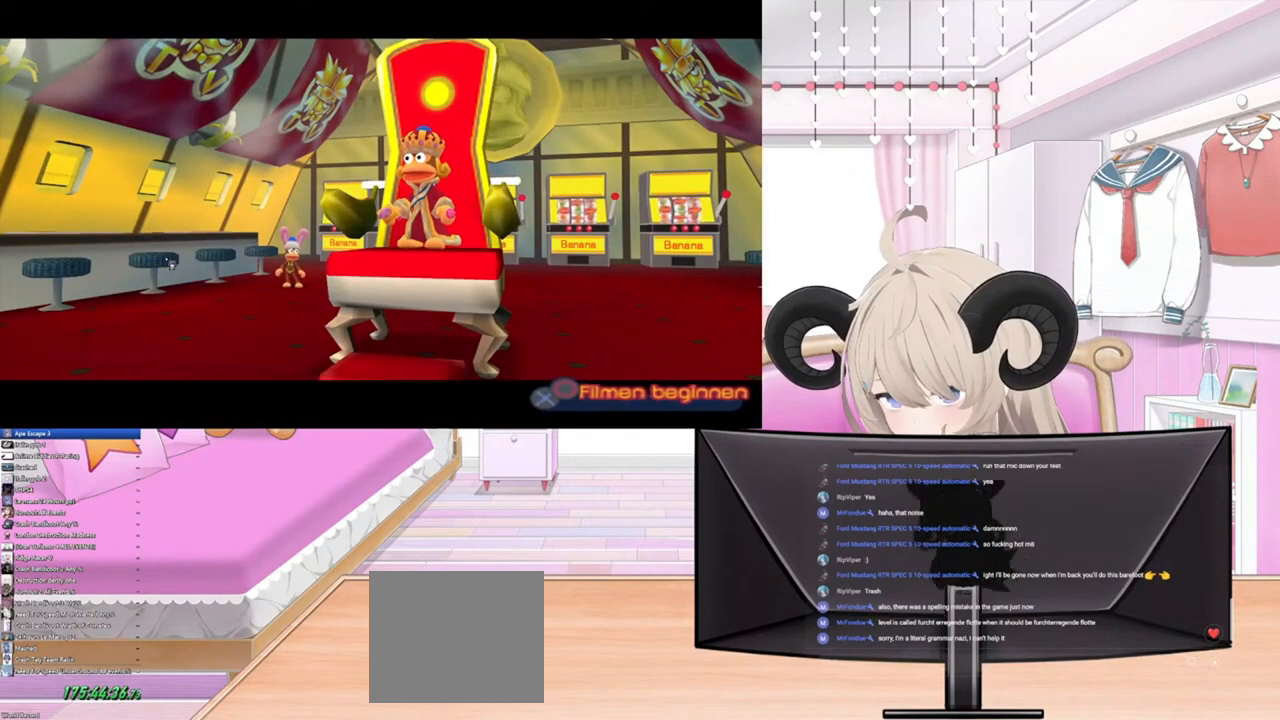
{"buttons": [], "left_stick": "center", "right_stick": "center", "events": []}
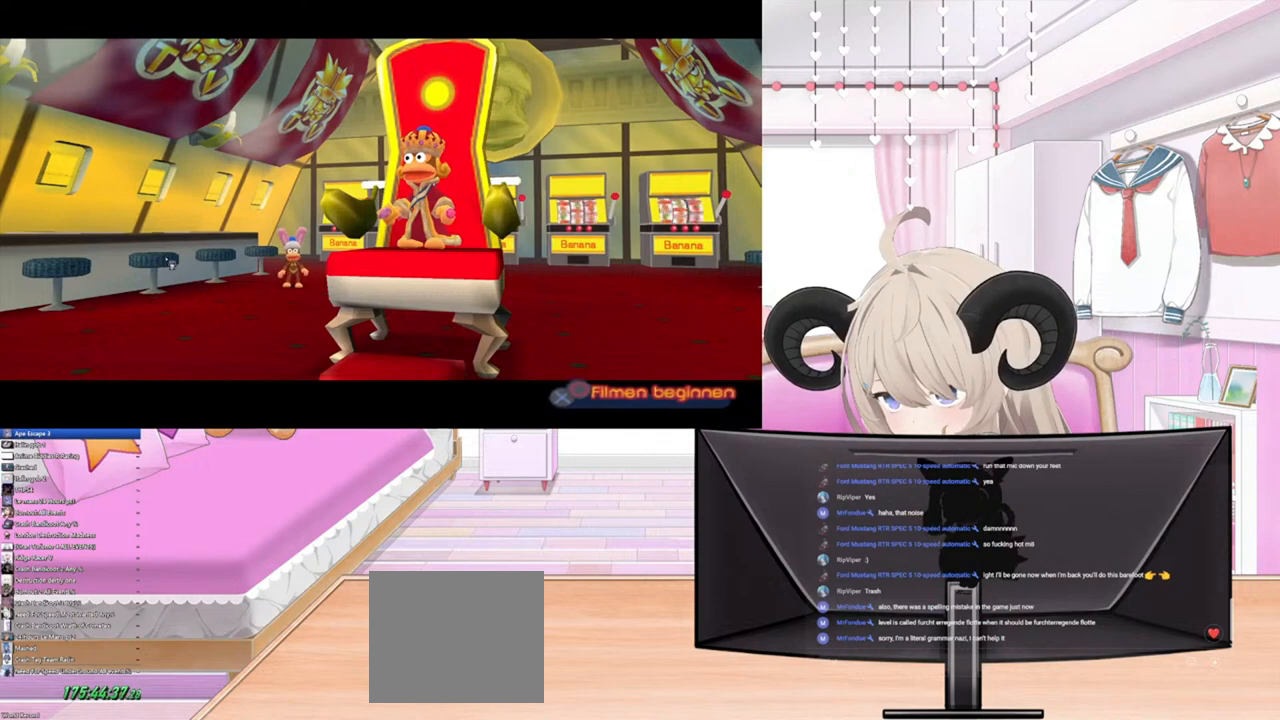
{"buttons": [], "left_stick": "center", "right_stick": "center", "events": [[167, "CROSS", "down"], [300, "CROSS", "up"]]}
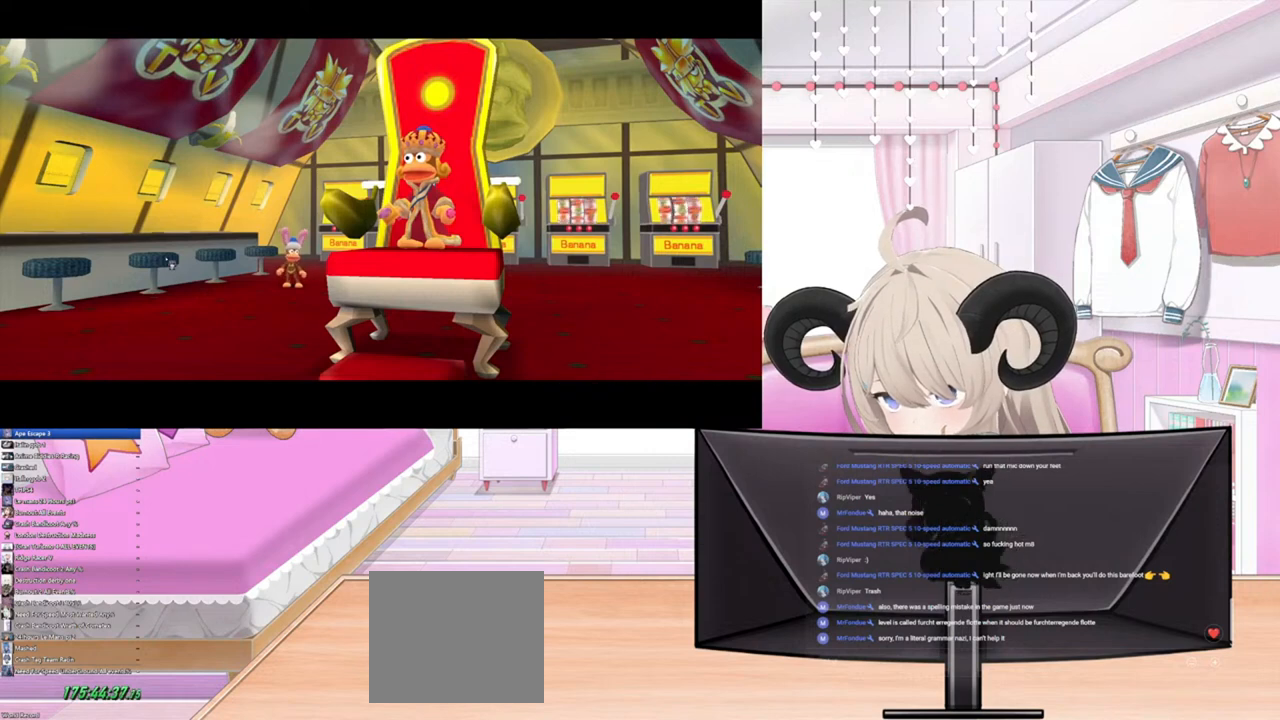
{"buttons": [], "left_stick": "center", "right_stick": "center", "events": [[300, "CROSS", "down"], [467, "CROSS", "up"]]}
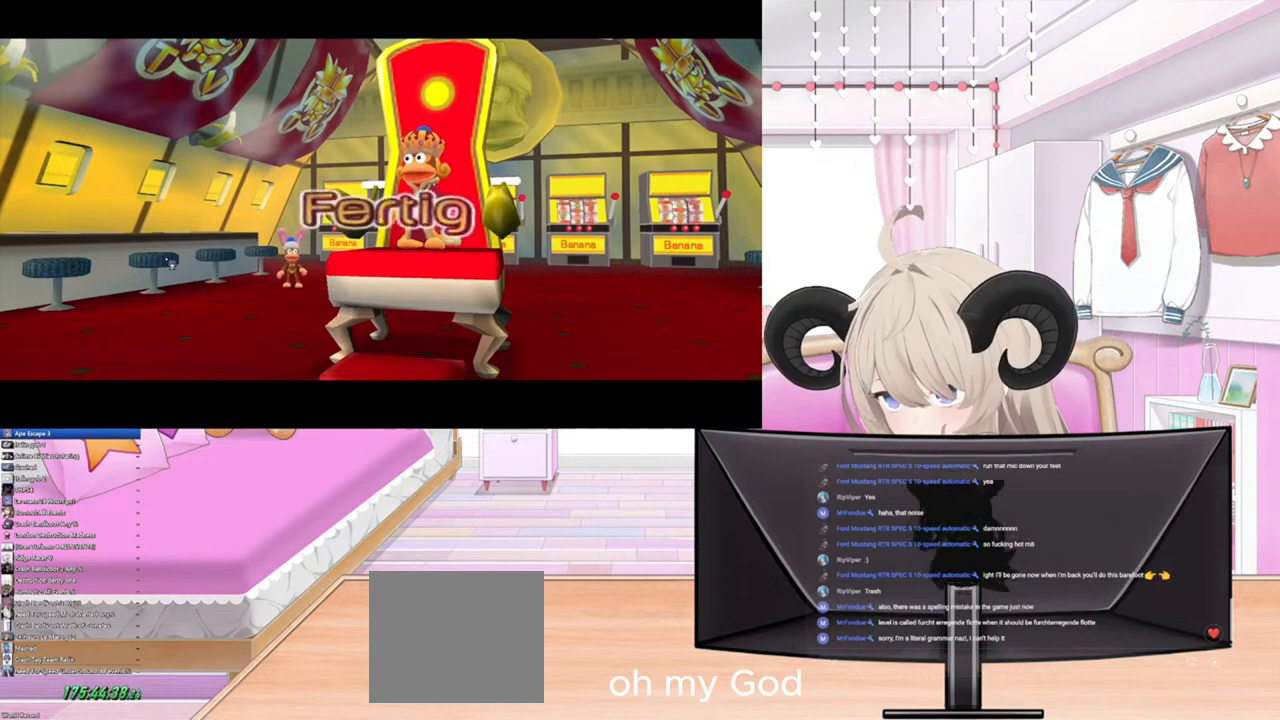
{"buttons": [], "left_stick": "center", "right_stick": "center", "events": []}
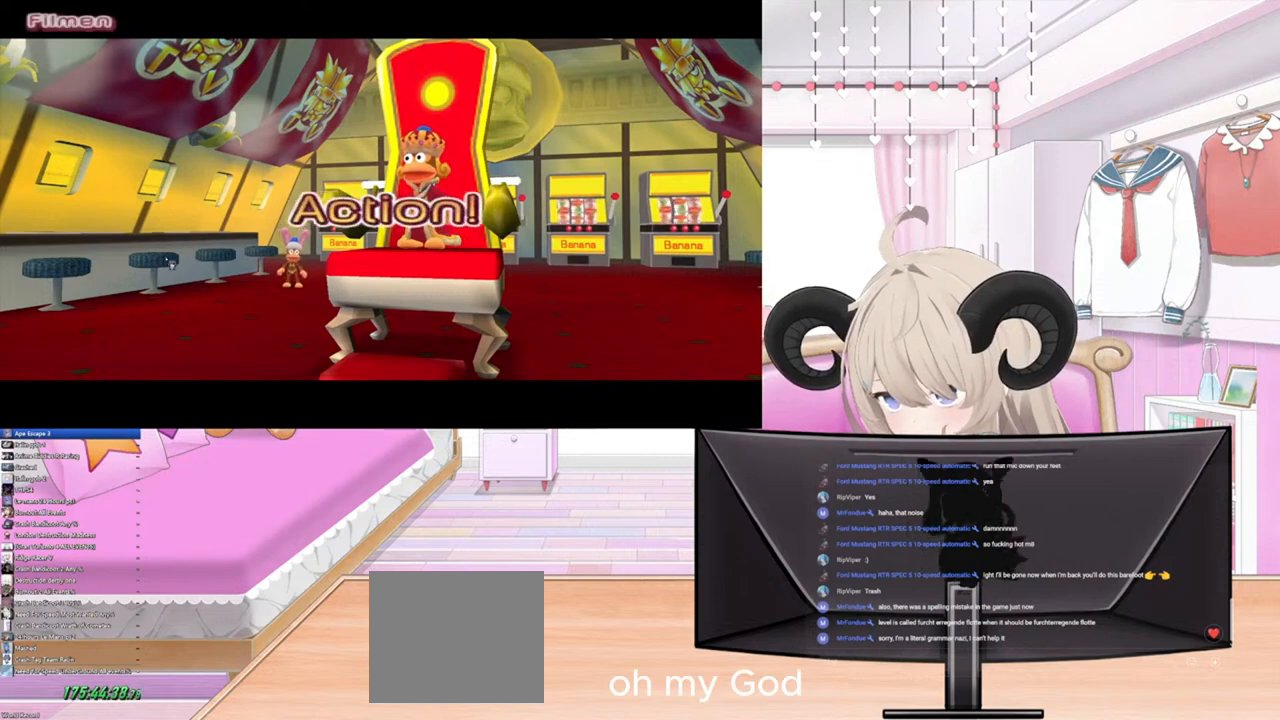
{"buttons": [], "left_stick": "center", "right_stick": "center", "events": []}
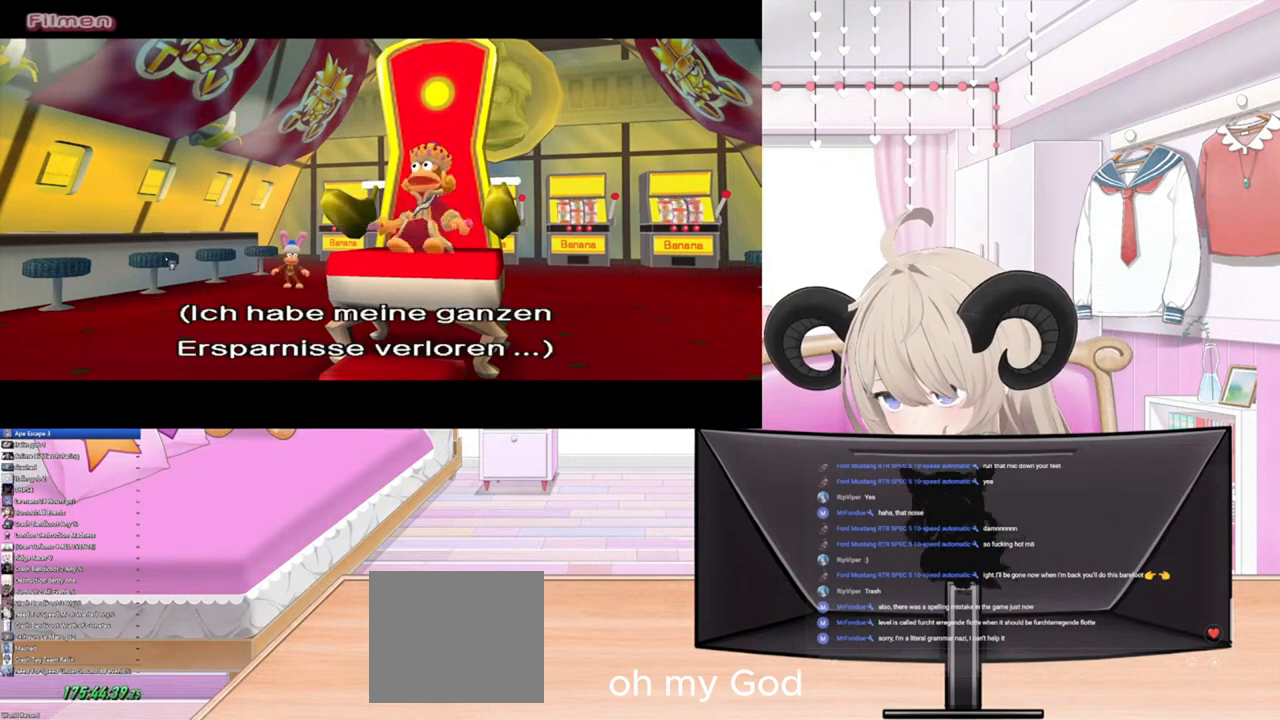
{"buttons": [], "left_stick": "center", "right_stick": "center", "events": []}
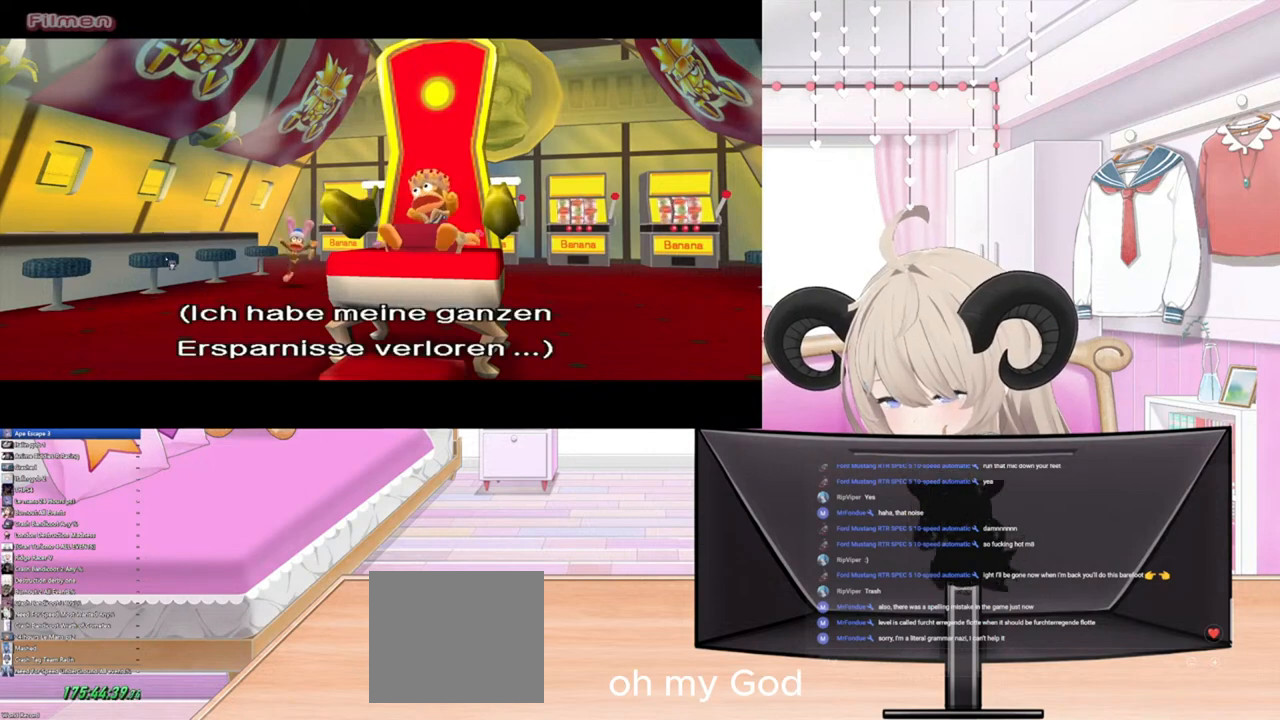
{"buttons": [], "left_stick": "center", "right_stick": "center", "events": []}
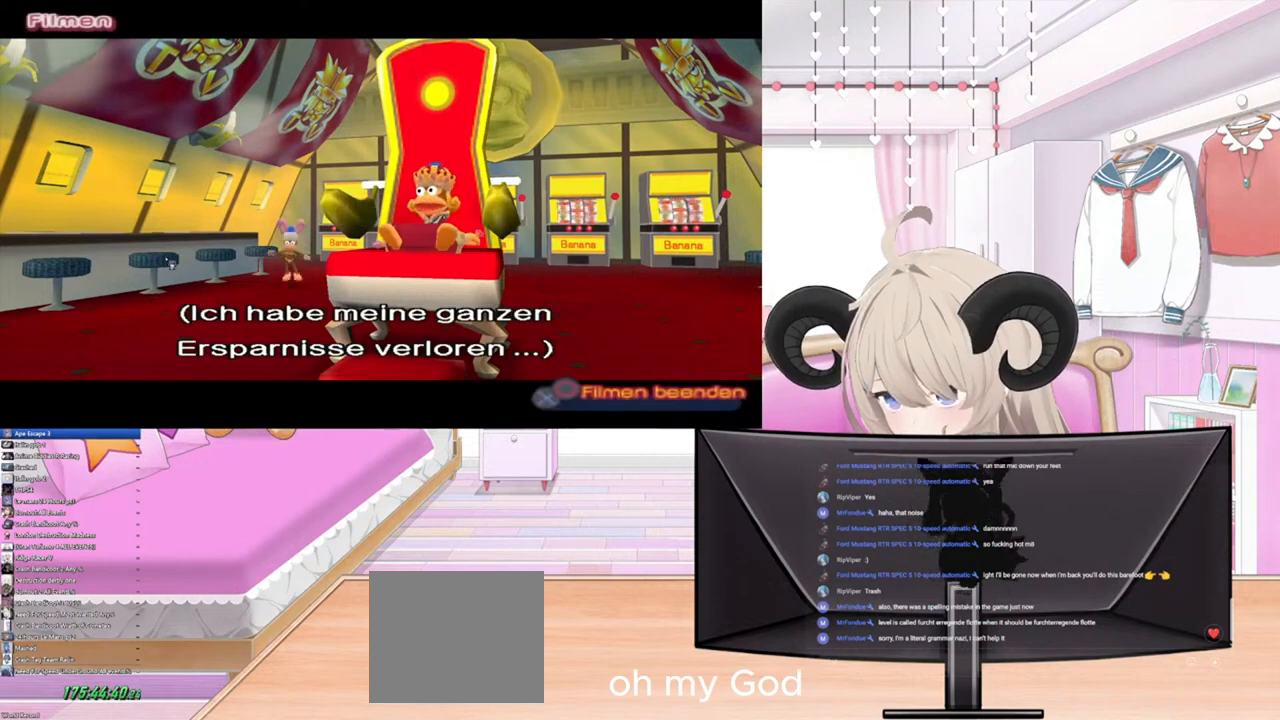
{"buttons": [], "left_stick": "center", "right_stick": "center", "events": []}
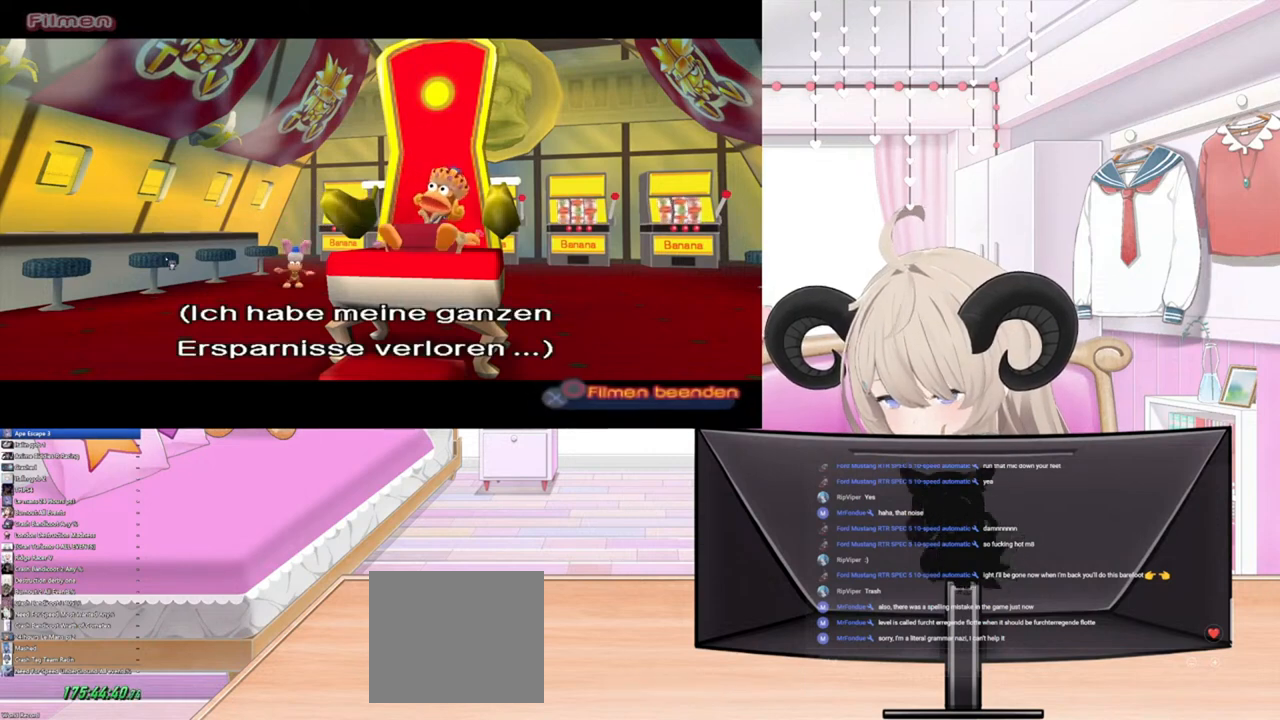
{"buttons": [], "left_stick": "center", "right_stick": "center", "events": []}
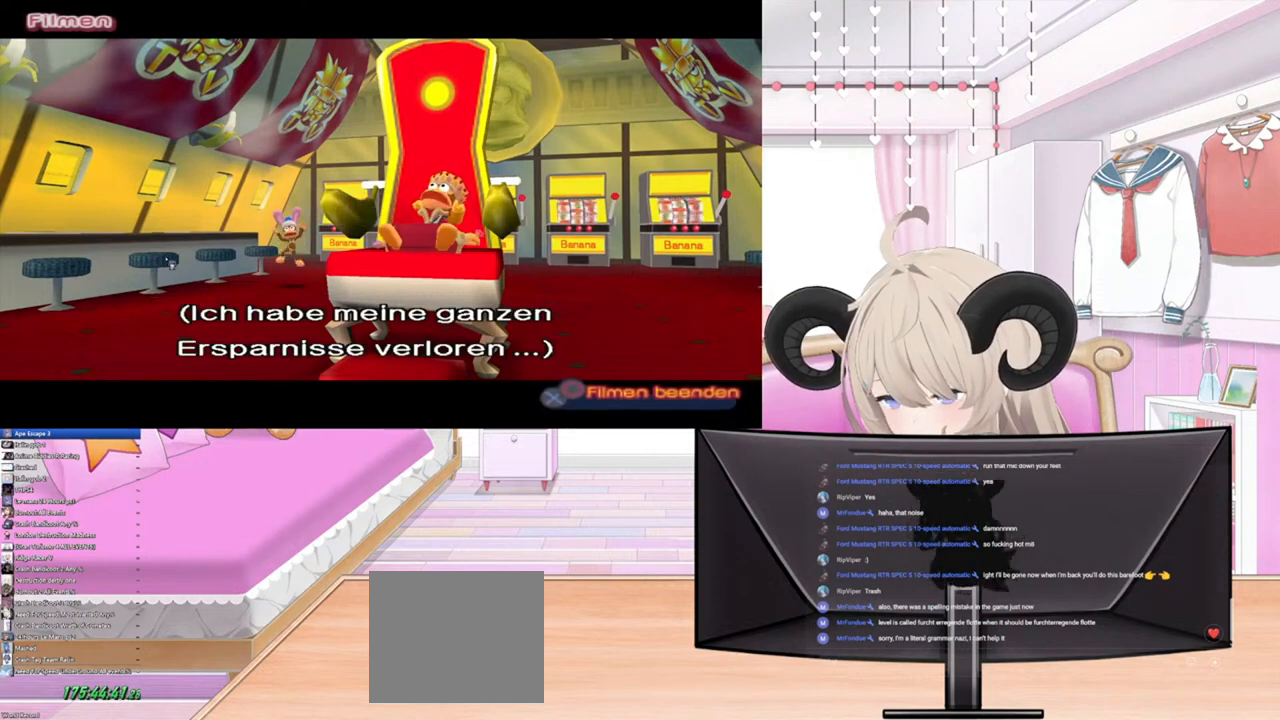
{"buttons": [], "left_stick": "center", "right_stick": "center", "events": []}
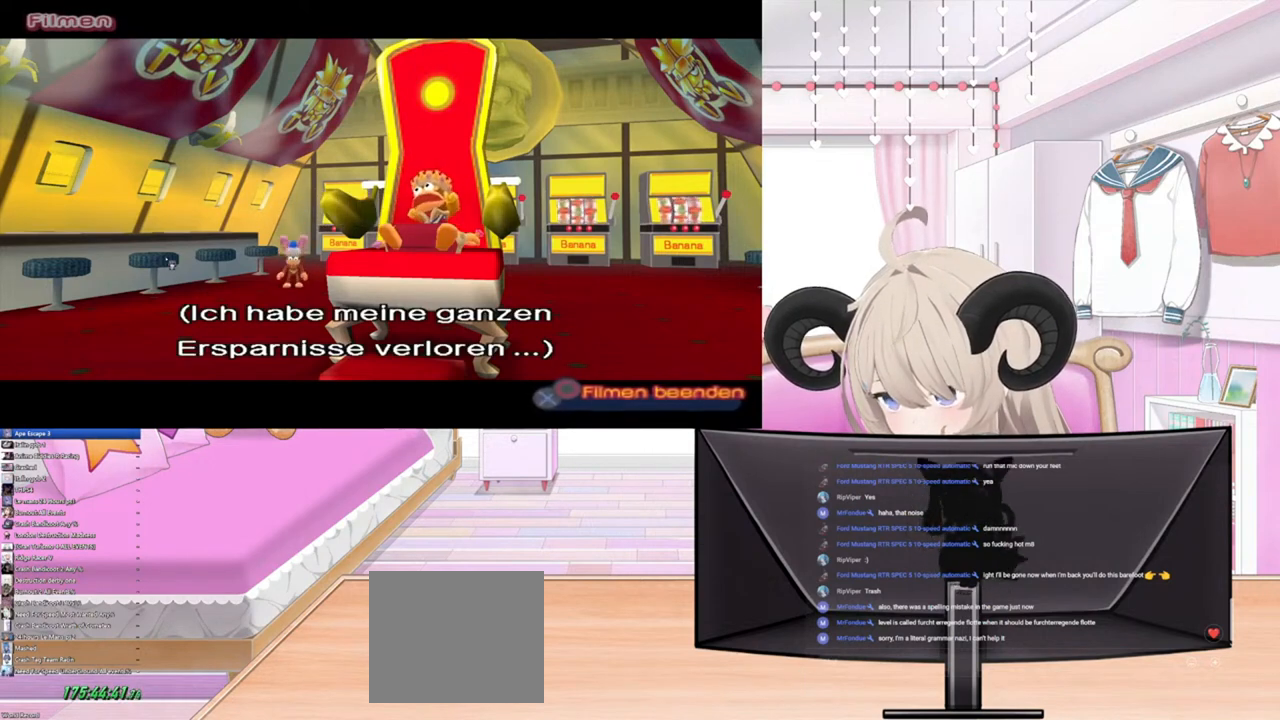
{"buttons": [], "left_stick": "center", "right_stick": "center", "events": []}
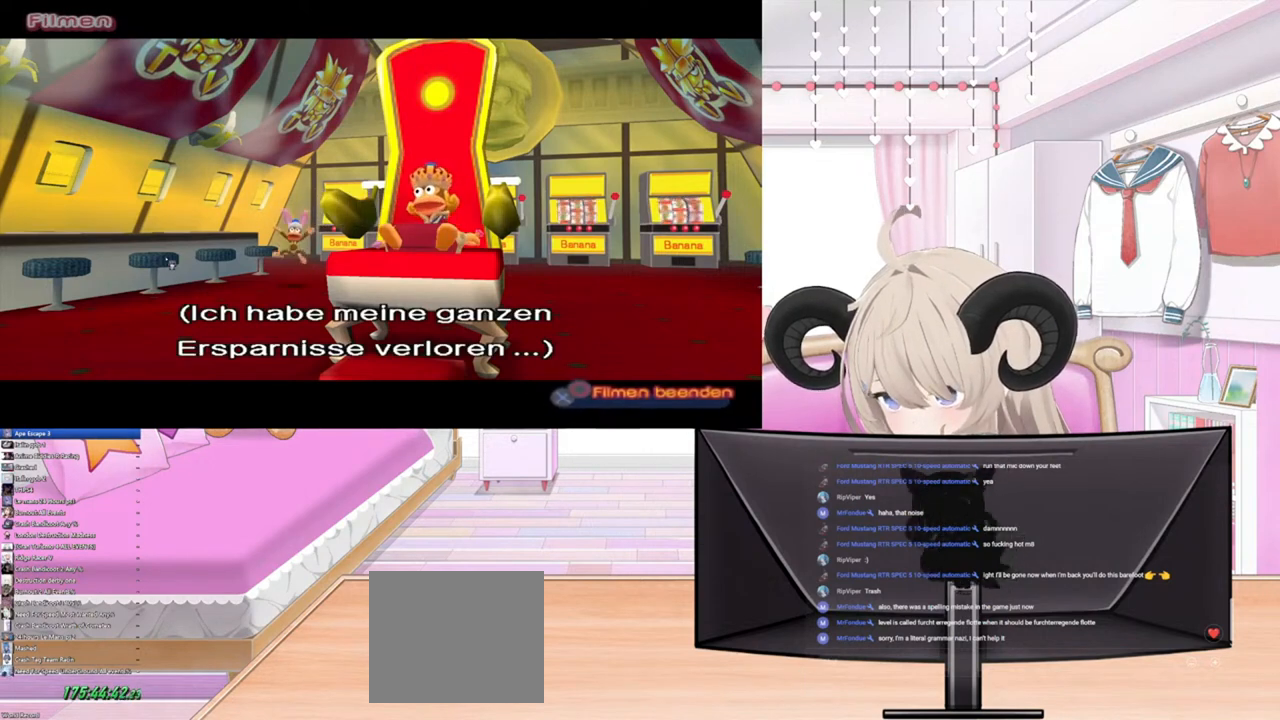
{"buttons": [], "left_stick": "center", "right_stick": "center", "events": []}
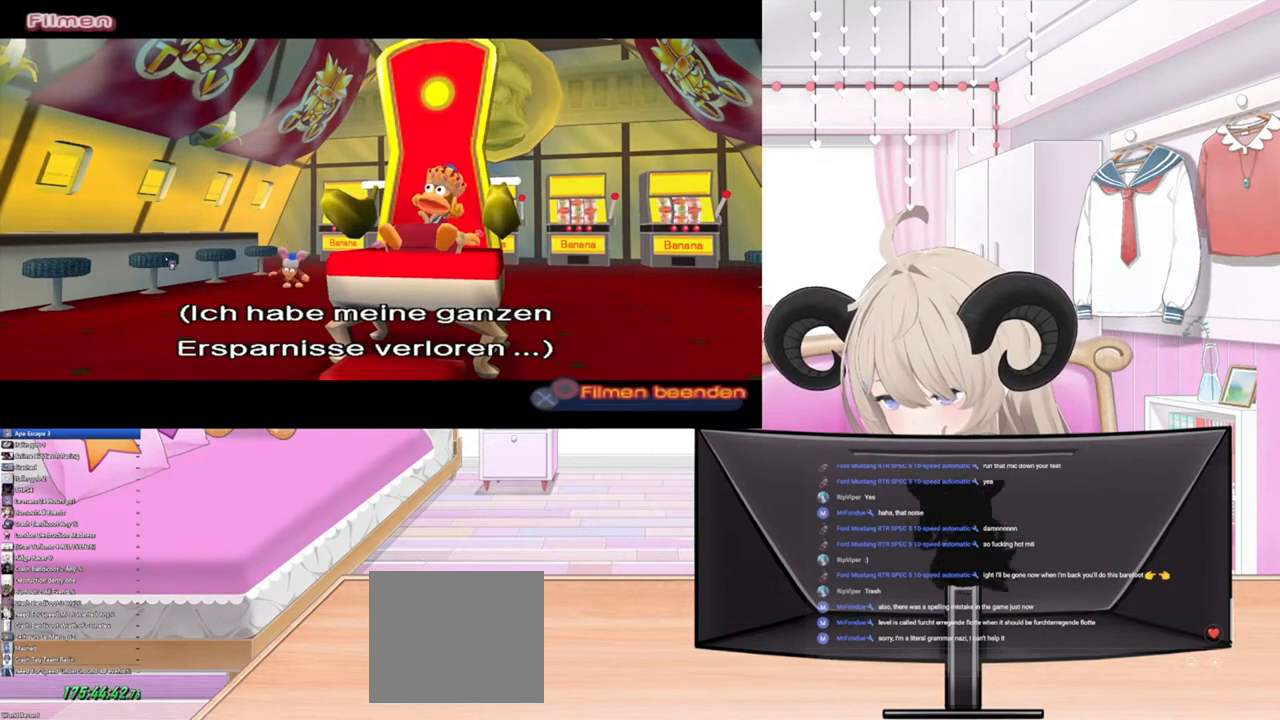
{"buttons": [], "left_stick": "center", "right_stick": "center", "events": []}
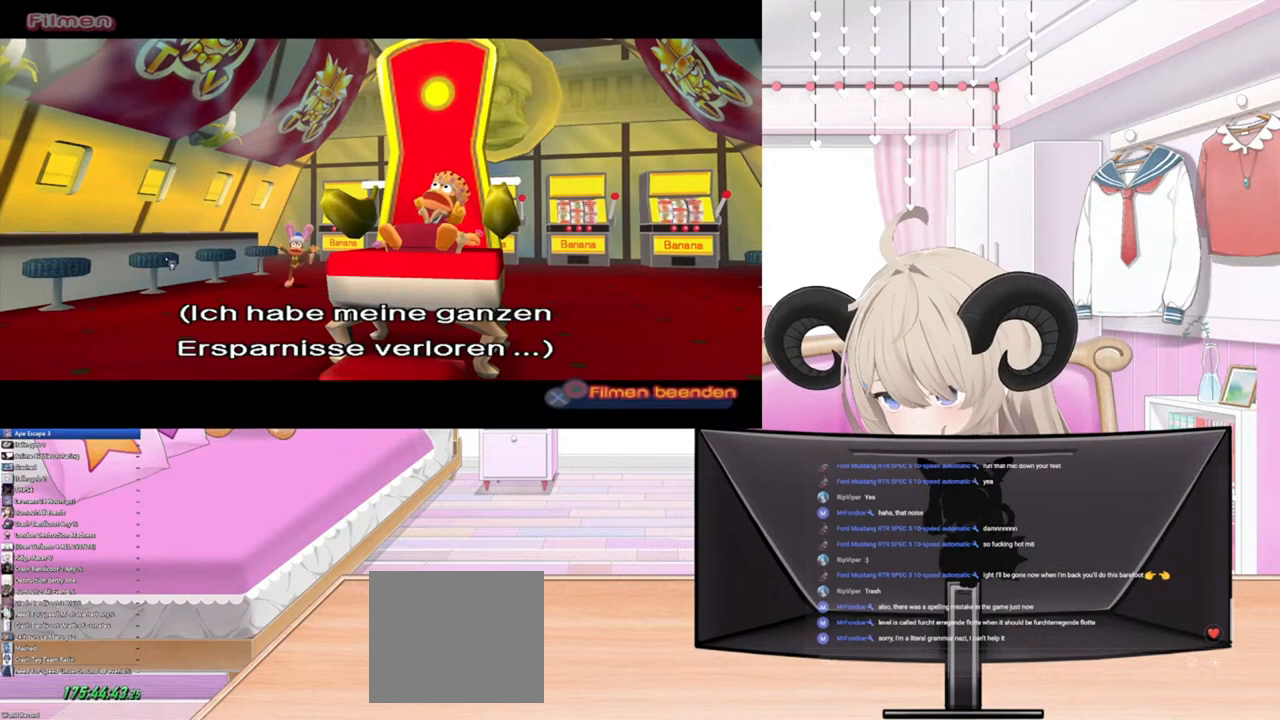
{"buttons": [], "left_stick": "center", "right_stick": "center", "events": [[300, "CROSS", "down"], [433, "CROSS", "up"]]}